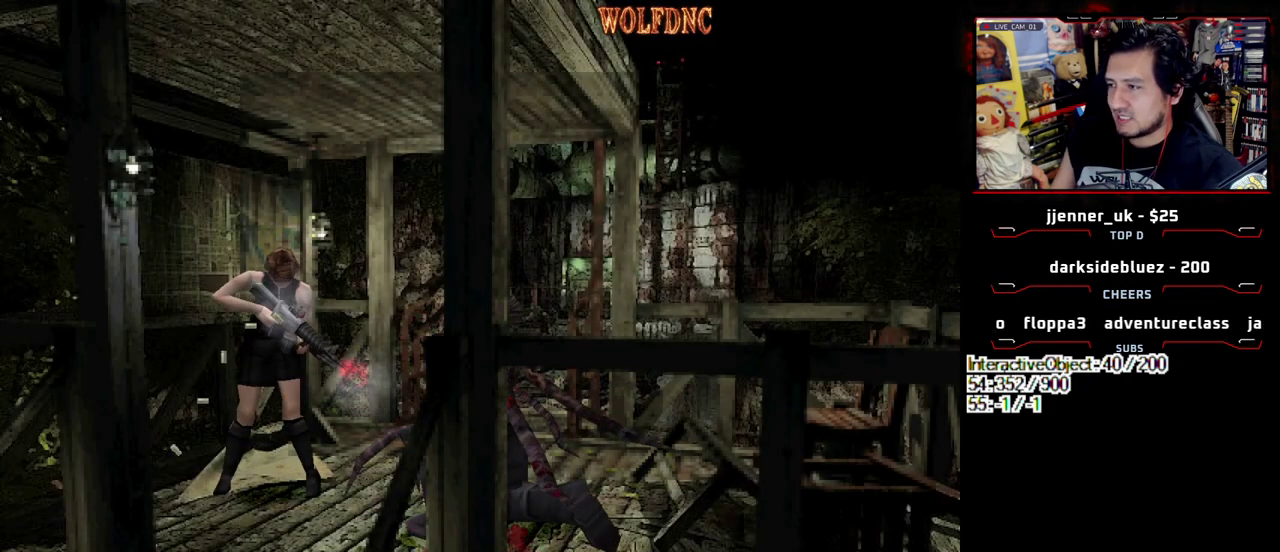
Gameplay with a controller (PlayStation layout); each line is a JSON object with the inputs held at the frame after it. "events" lists button and stick changes between this image and that frame as [ms after this image, input, new state], when the widget could be followed in between. Not read: L3 R3.
{"buttons": ["CROSS", "DPAD_DOWN"], "events": [[100, "R1", "up"], [233, "R1", "down"], [283, "R1", "up"], [333, "R1", "down"], [467, "R1", "up"]]}
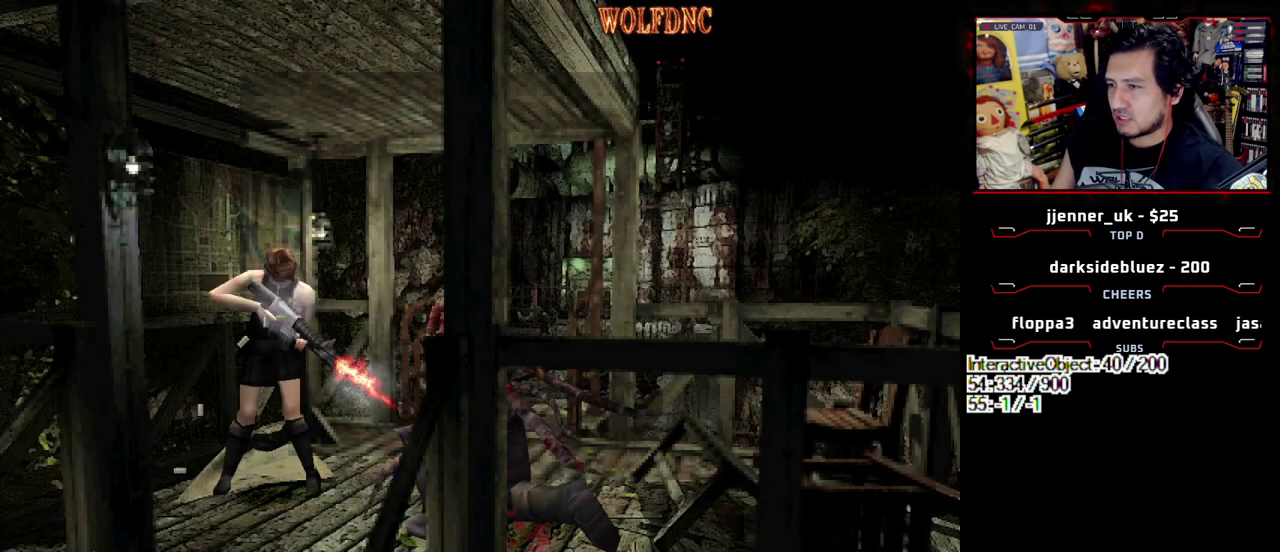
{"buttons": ["CROSS", "R1", "DPAD_DOWN"], "events": [[17, "R1", "down"], [67, "R1", "up"], [200, "R1", "down"], [250, "R1", "up"], [300, "R1", "down"]]}
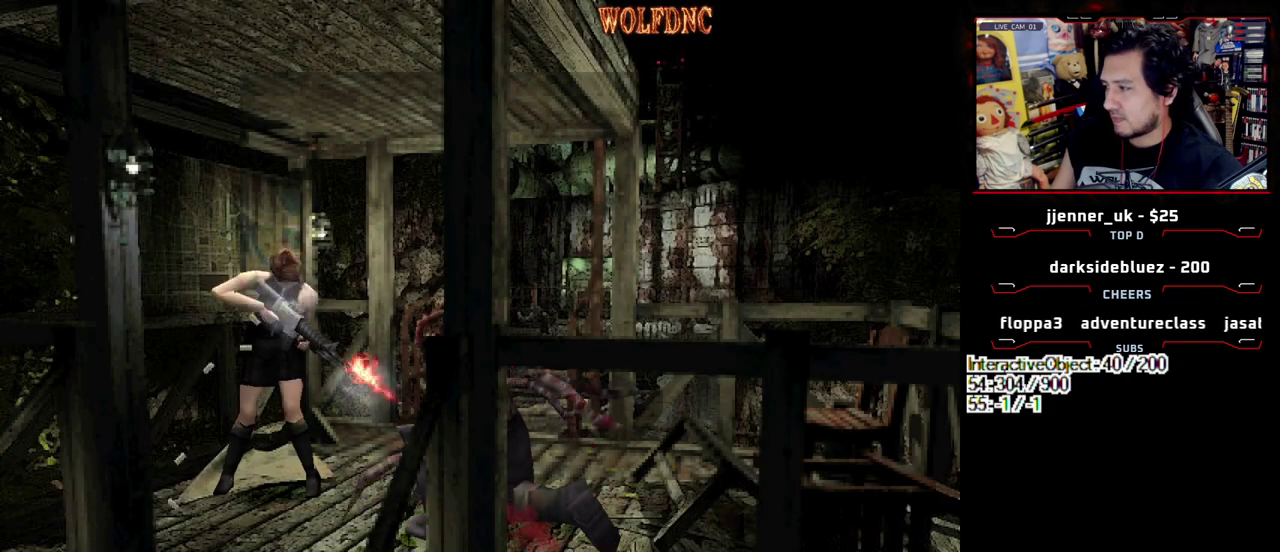
{"buttons": ["CROSS", "R1", "DPAD_DOWN"], "events": [[33, "R1", "up"], [83, "R1", "down"], [217, "R1", "up"], [267, "R1", "down"], [400, "R1", "up"], [450, "R1", "down"]]}
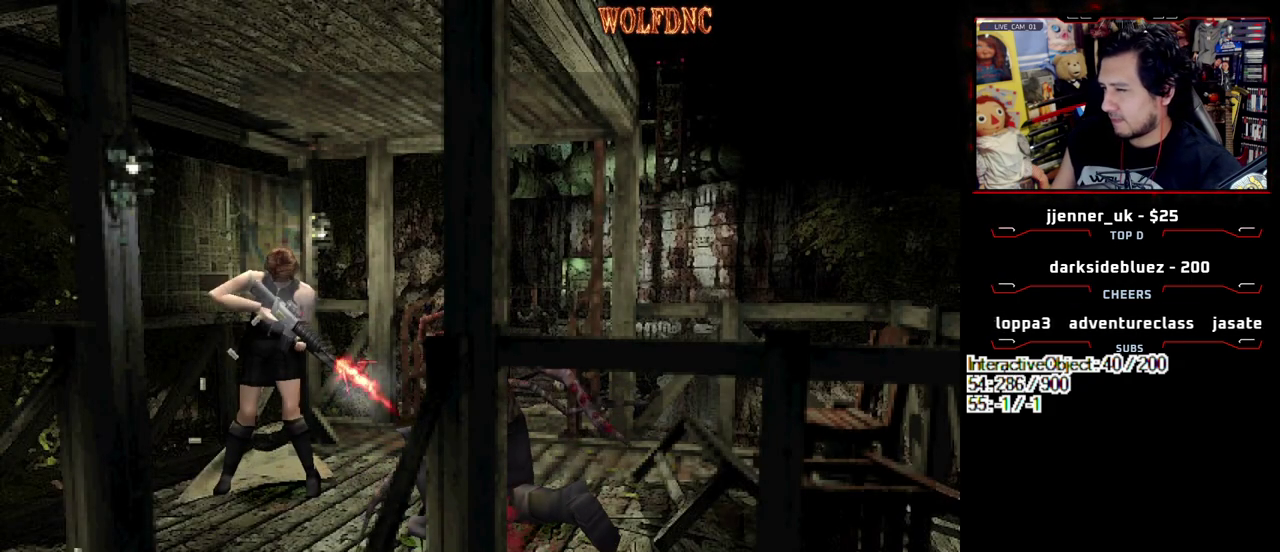
{"buttons": ["CROSS", "R1", "DPAD_DOWN"], "events": []}
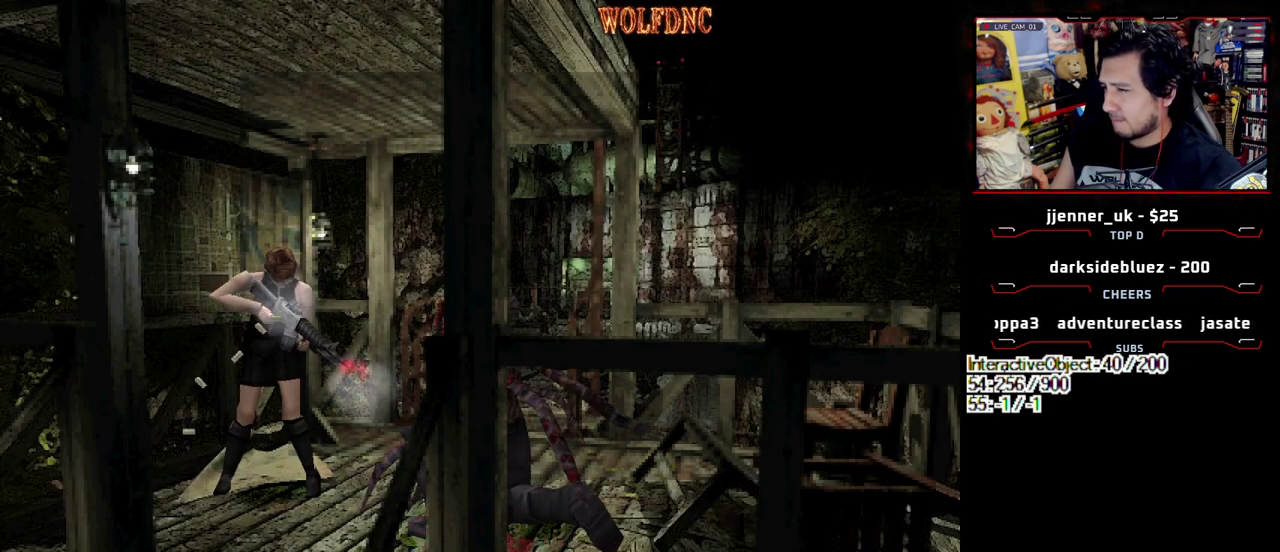
{"buttons": ["CROSS", "R1", "DPAD_DOWN"], "events": []}
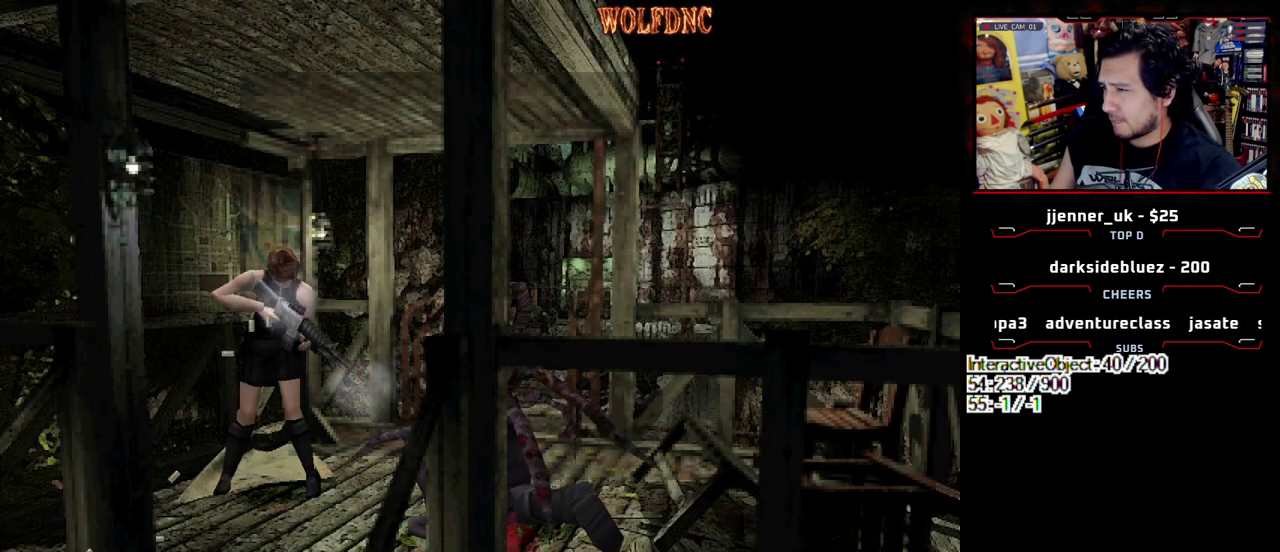
{"buttons": ["CROSS", "R1", "DPAD_DOWN"], "events": [[67, "R1", "up"], [117, "R1", "down"], [167, "R1", "up"], [217, "R1", "down"], [267, "R1", "up"], [317, "R1", "down"], [450, "R1", "up"], [500, "R1", "down"]]}
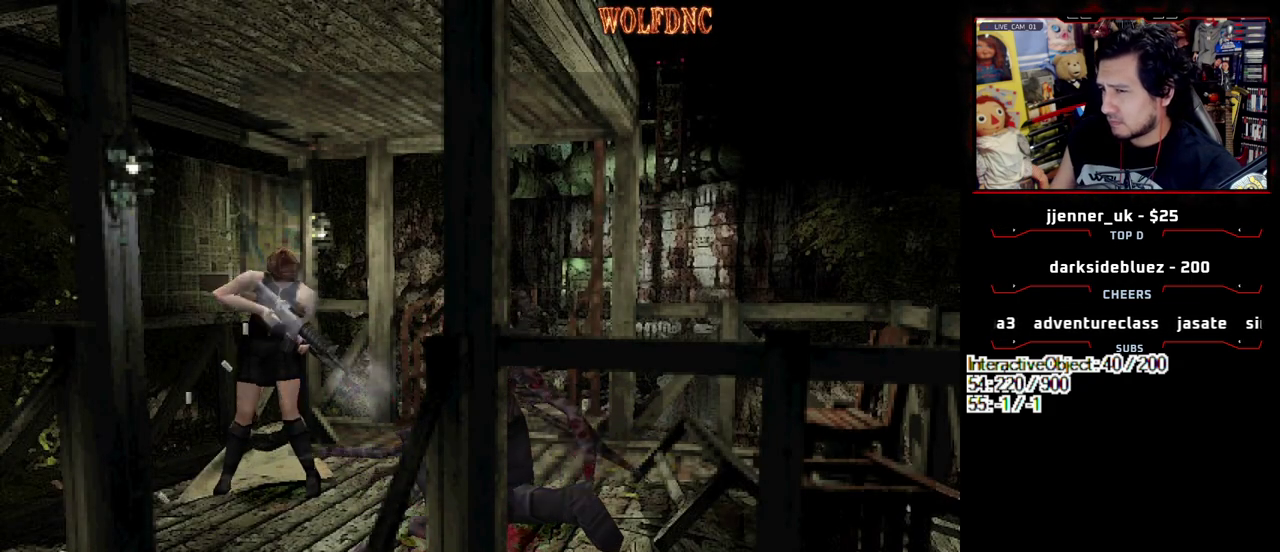
{"buttons": ["CROSS", "R1", "DPAD_DOWN"], "events": [[50, "R1", "up"], [100, "R1", "down"], [233, "R1", "up"], [283, "R1", "down"], [417, "R1", "up"], [467, "R1", "down"]]}
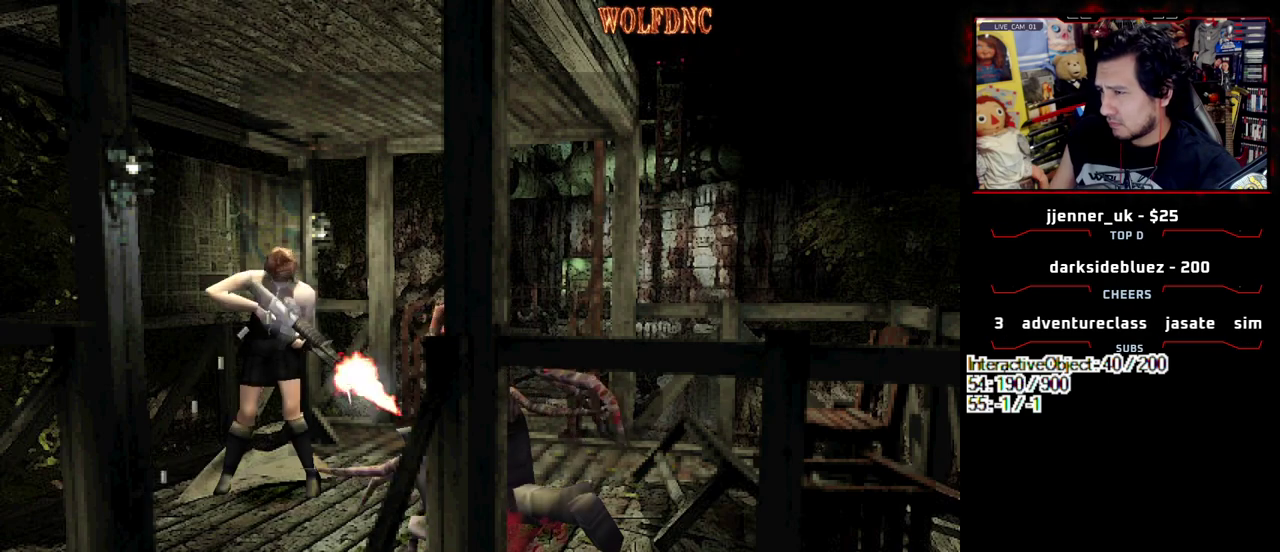
{"buttons": ["CROSS", "DPAD_DOWN"], "events": [[17, "R1", "up"], [67, "R1", "down"], [200, "R1", "up"], [250, "R1", "down"], [300, "R1", "up"], [433, "R1", "down"], [483, "R1", "up"]]}
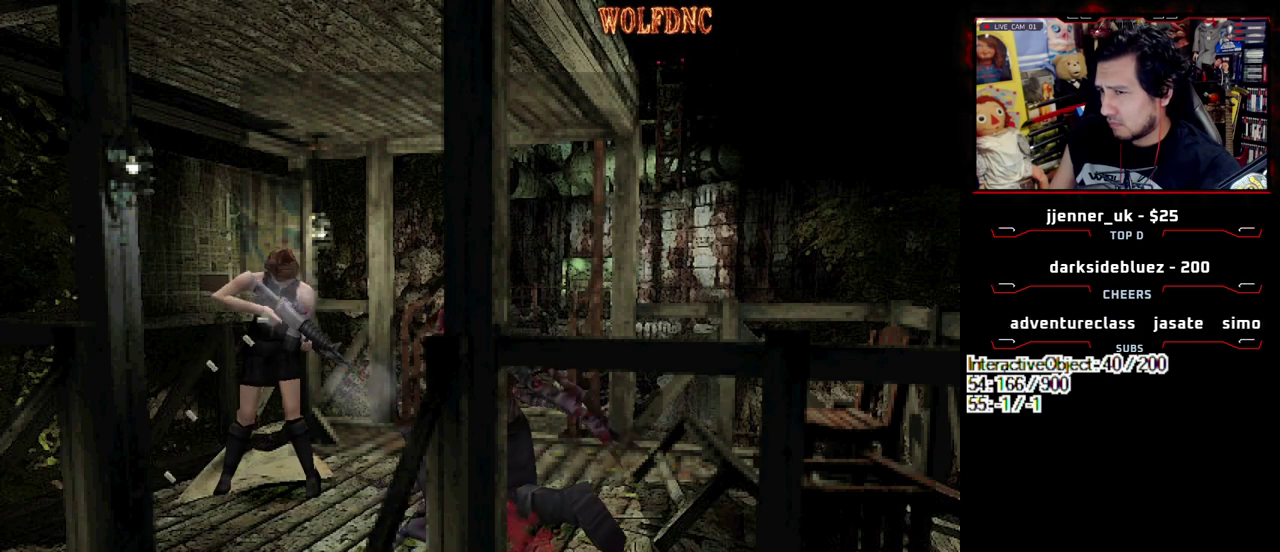
{"buttons": ["CROSS", "R1", "DPAD_DOWN"], "events": [[33, "R1", "down"], [83, "R1", "up"], [217, "R1", "down"], [267, "R1", "up"], [317, "R1", "down"], [450, "R1", "up"], [500, "R1", "down"]]}
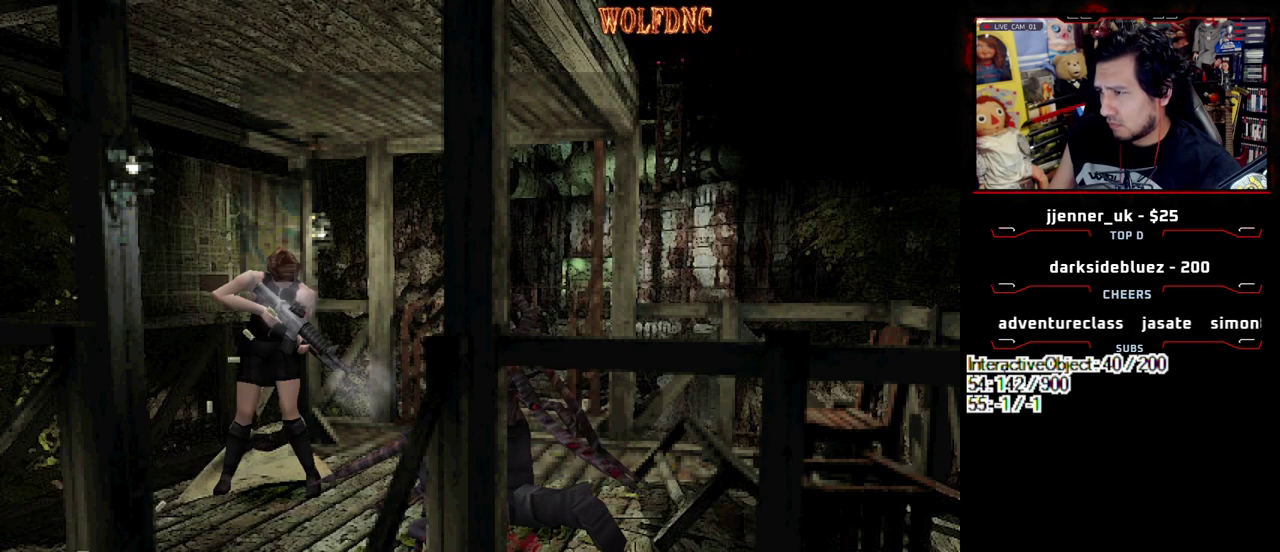
{"buttons": ["CROSS", "R1", "DPAD_DOWN"], "events": [[50, "R1", "up"], [183, "R1", "down"], [233, "R1", "up"], [283, "R1", "down"], [333, "R1", "up"], [467, "R1", "down"]]}
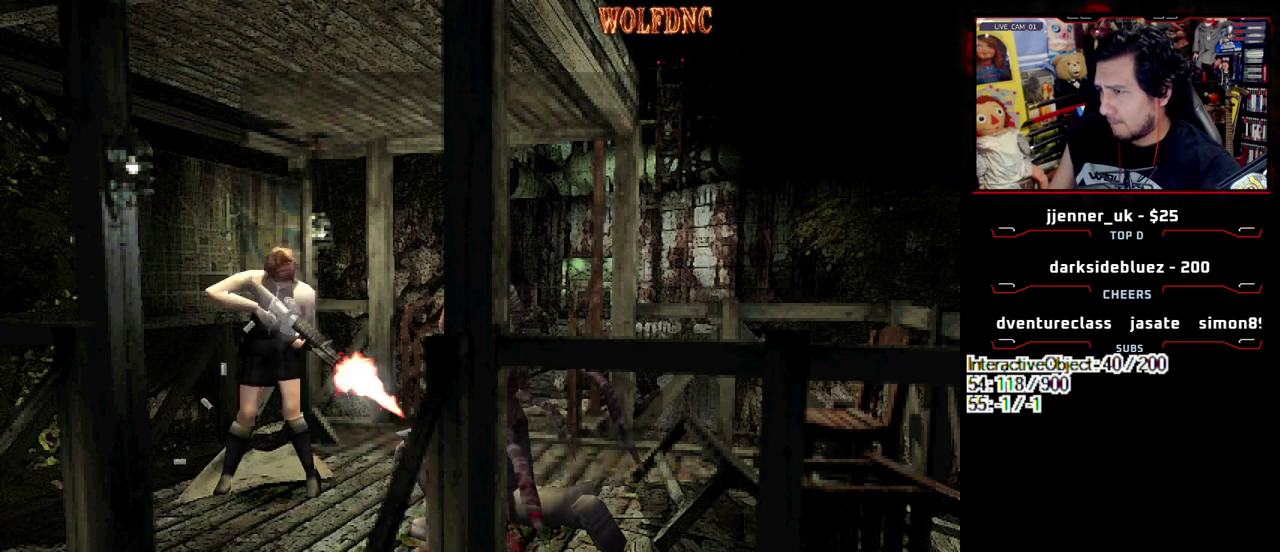
{"buttons": ["CROSS", "DPAD_DOWN"], "events": [[17, "R1", "up"], [67, "R1", "down"], [200, "R1", "up"], [250, "R1", "down"], [300, "R1", "up"], [433, "R1", "down"], [483, "R1", "up"]]}
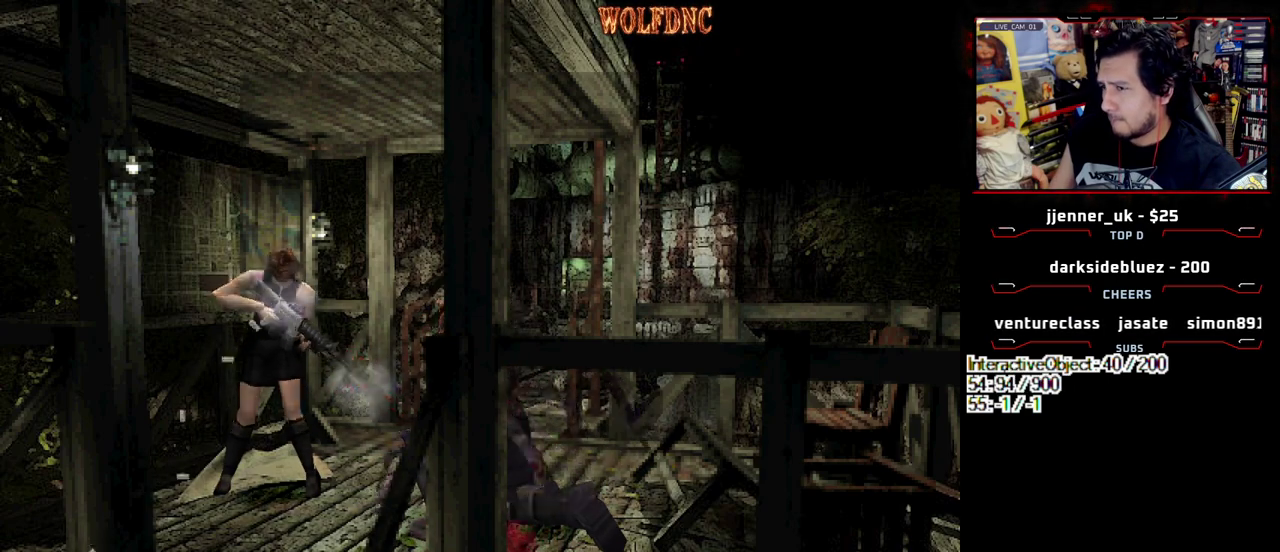
{"buttons": ["CROSS", "DPAD_DOWN"], "events": [[33, "R1", "down"], [167, "R1", "up"], [217, "R1", "down"], [500, "R1", "up"]]}
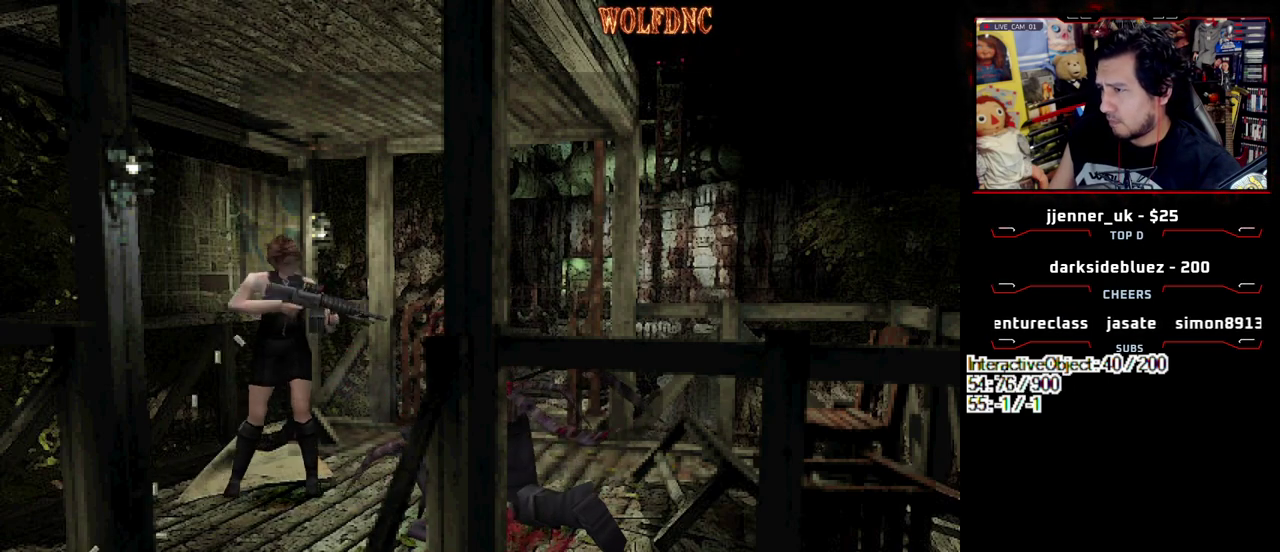
{"buttons": ["CROSS", "R1", "DPAD_DOWN"], "events": [[50, "R1", "down"], [100, "R1", "up"], [233, "R1", "down"]]}
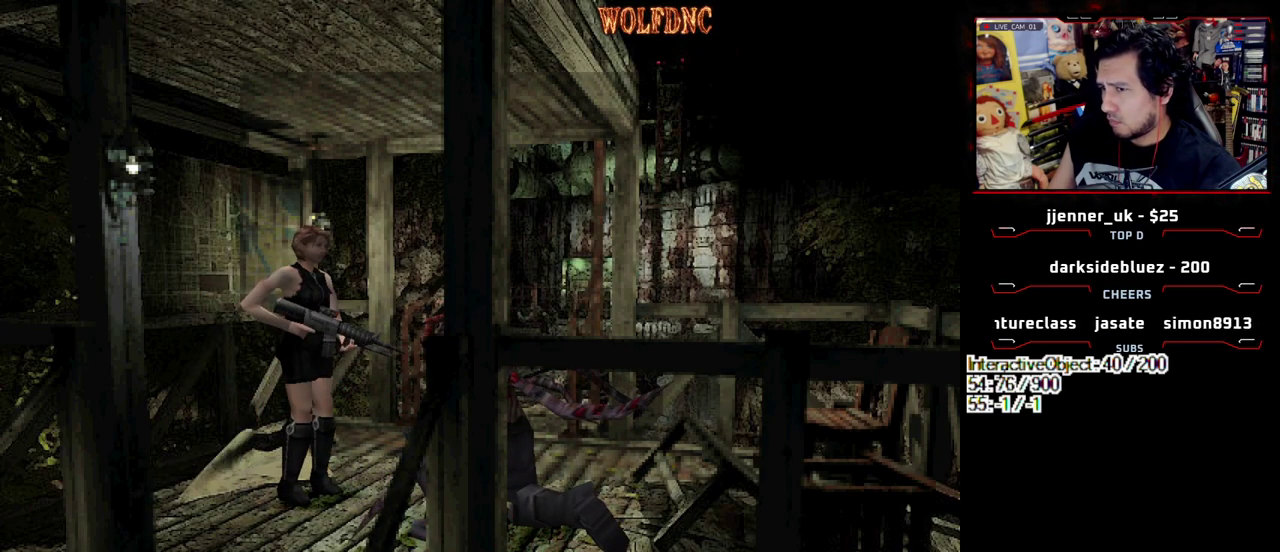
{"buttons": ["CROSS", "R1", "DPAD_DOWN"], "events": []}
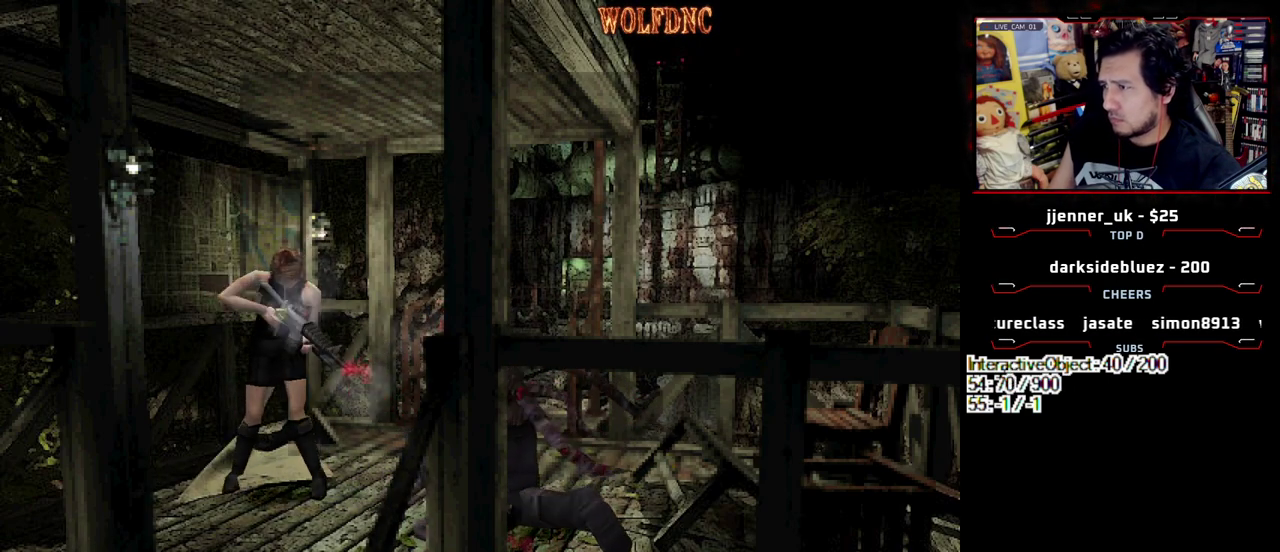
{"buttons": ["CROSS", "DPAD_DOWN"], "events": [[167, "R1", "up"], [217, "R1", "down"], [267, "R1", "up"], [317, "R1", "down"], [450, "R1", "up"]]}
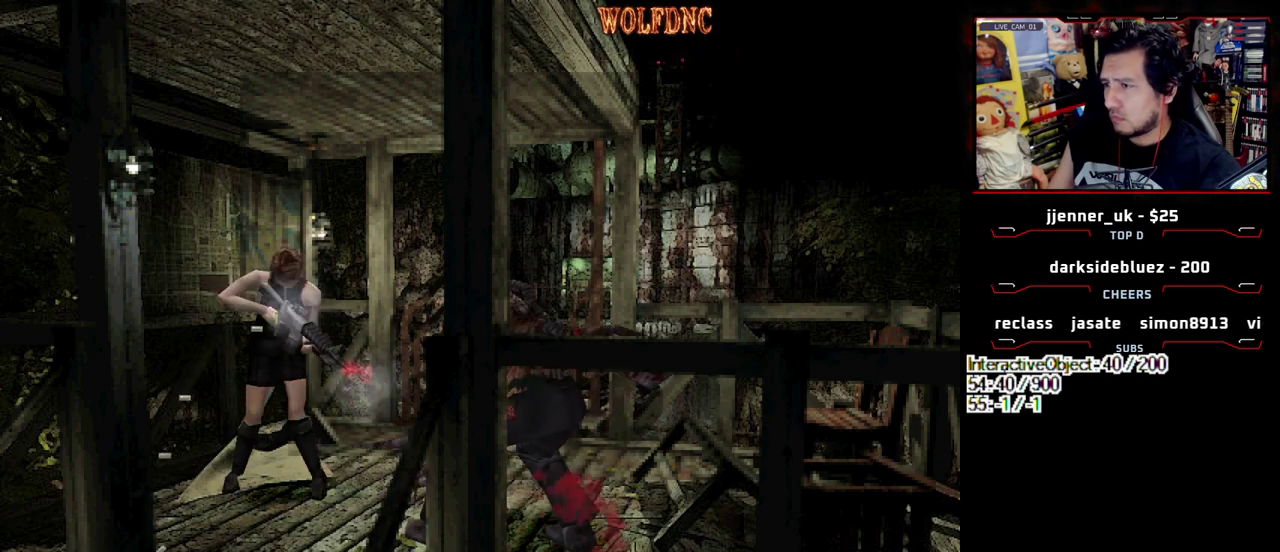
{"buttons": [], "events": [[50, "R1", "down"], [233, "CROSS", "up"], [233, "R1", "up"], [383, "DPAD_DOWN", "up"]]}
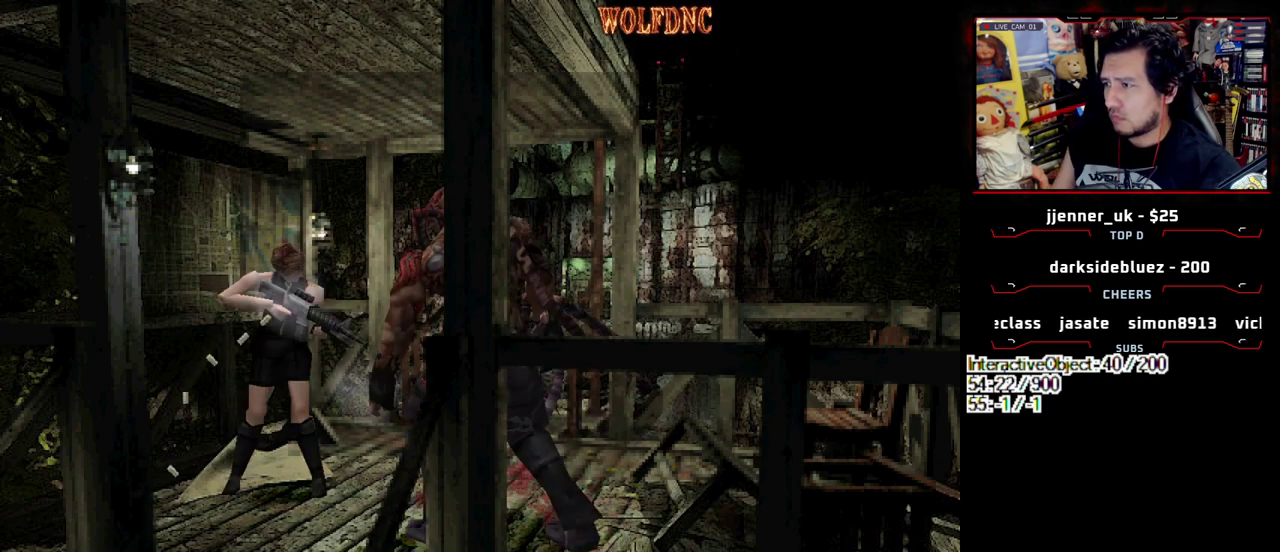
{"buttons": ["CIRCLE"], "events": [[150, "CIRCLE", "down"], [200, "CIRCLE", "up"], [250, "CIRCLE", "down"], [300, "CIRCLE", "up"], [350, "CIRCLE", "down"], [433, "CIRCLE", "up"], [483, "CIRCLE", "down"]]}
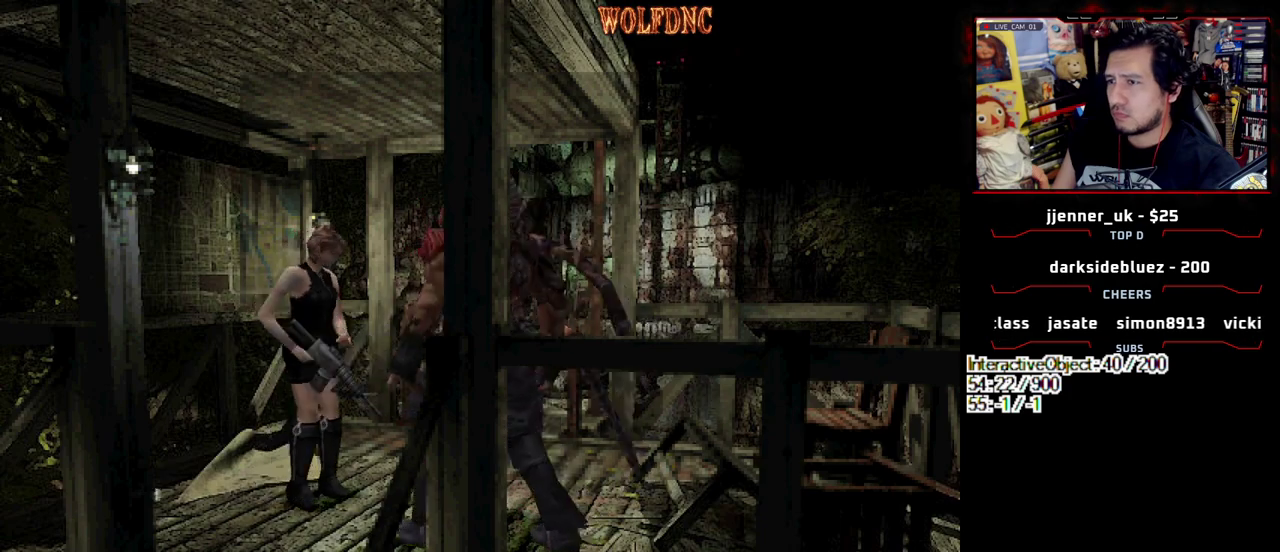
{"buttons": [], "events": [[33, "CIRCLE", "up"], [83, "CIRCLE", "down"], [167, "CIRCLE", "up"]]}
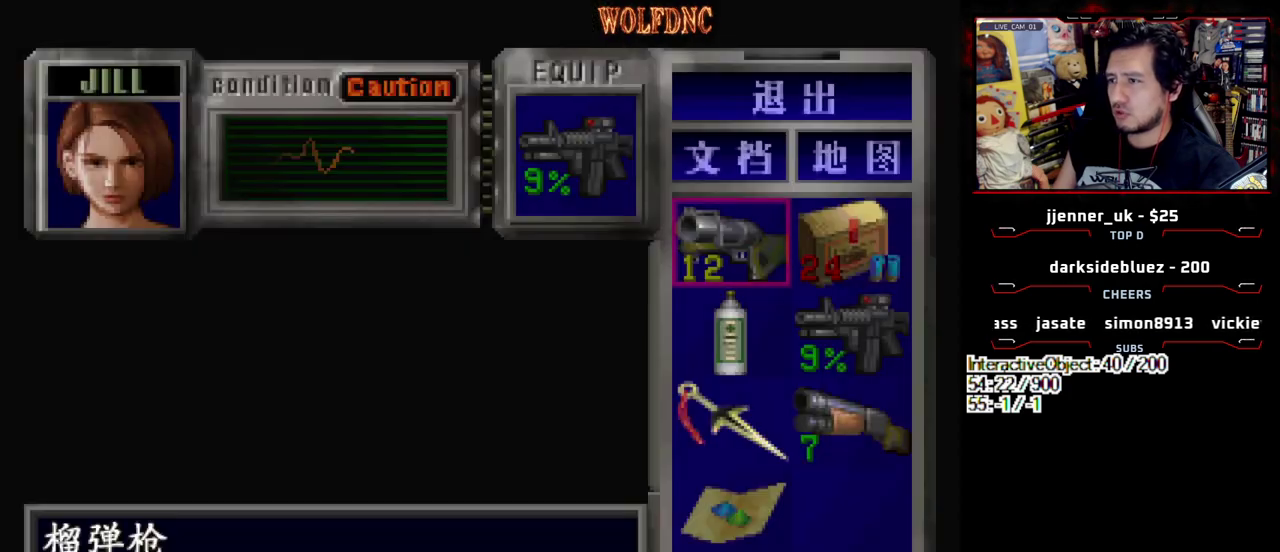
{"buttons": ["DPAD_LEFT"], "events": [[233, "DPAD_RIGHT", "down"], [333, "DPAD_RIGHT", "up"], [467, "DPAD_LEFT", "down"]]}
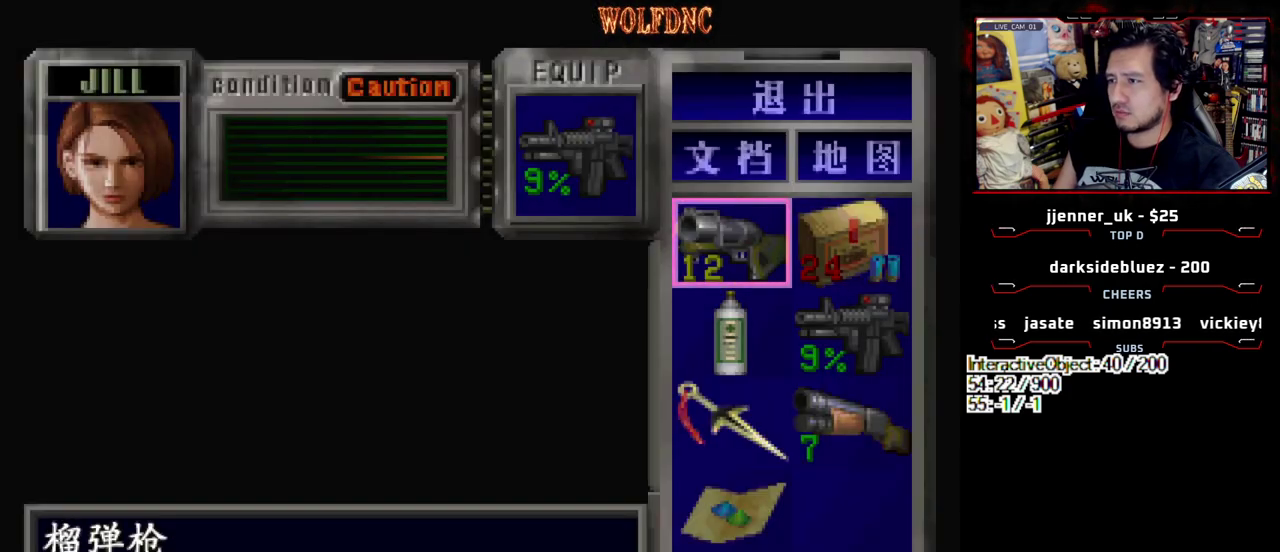
{"buttons": ["SQUARE", "DPAD_RIGHT"], "events": [[67, "CROSS", "down"], [67, "DPAD_LEFT", "up"], [150, "CROSS", "up"], [200, "CROSS", "down"], [300, "CROSS", "up"], [483, "DPAD_RIGHT", "down"], [483, "SQUARE", "down"]]}
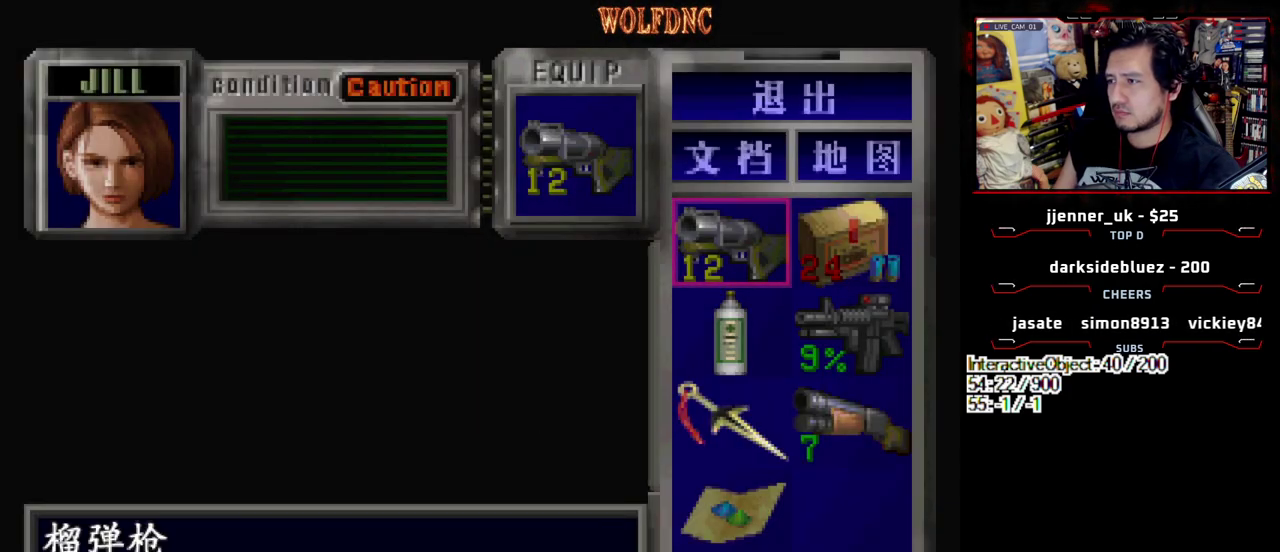
{"buttons": ["DPAD_RIGHT"], "events": [[83, "SQUARE", "up"]]}
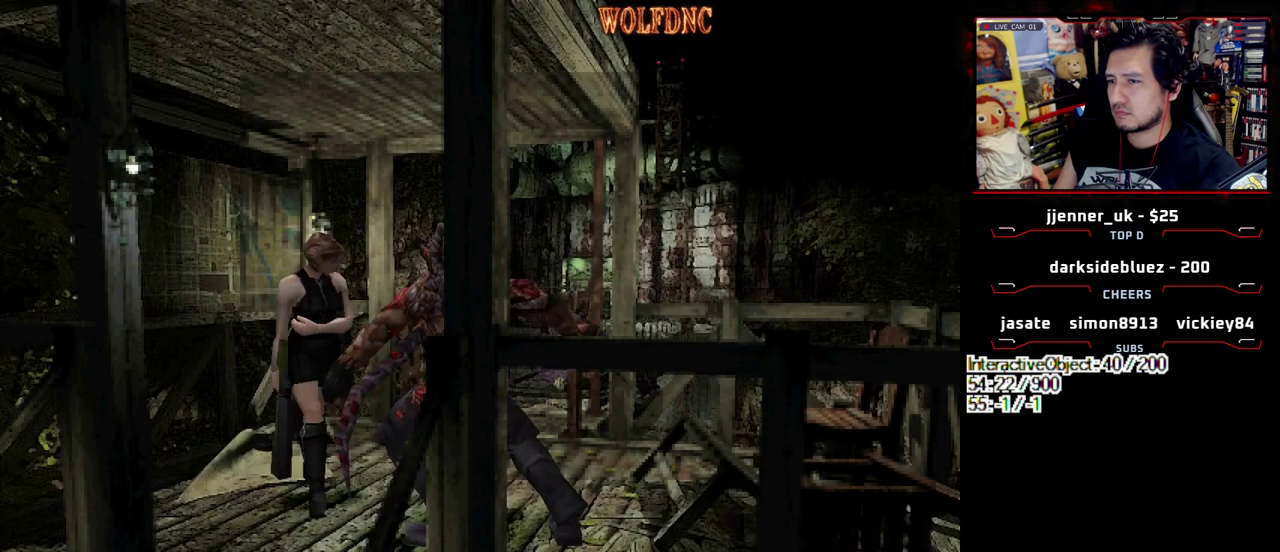
{"buttons": ["SQUARE", "DPAD_UP", "DPAD_LEFT"], "events": [[50, "DPAD_UP", "down"], [100, "SQUARE", "down"], [133, "DPAD_RIGHT", "up"], [183, "SQUARE", "up"], [233, "DPAD_LEFT", "down"], [333, "SQUARE", "down"]]}
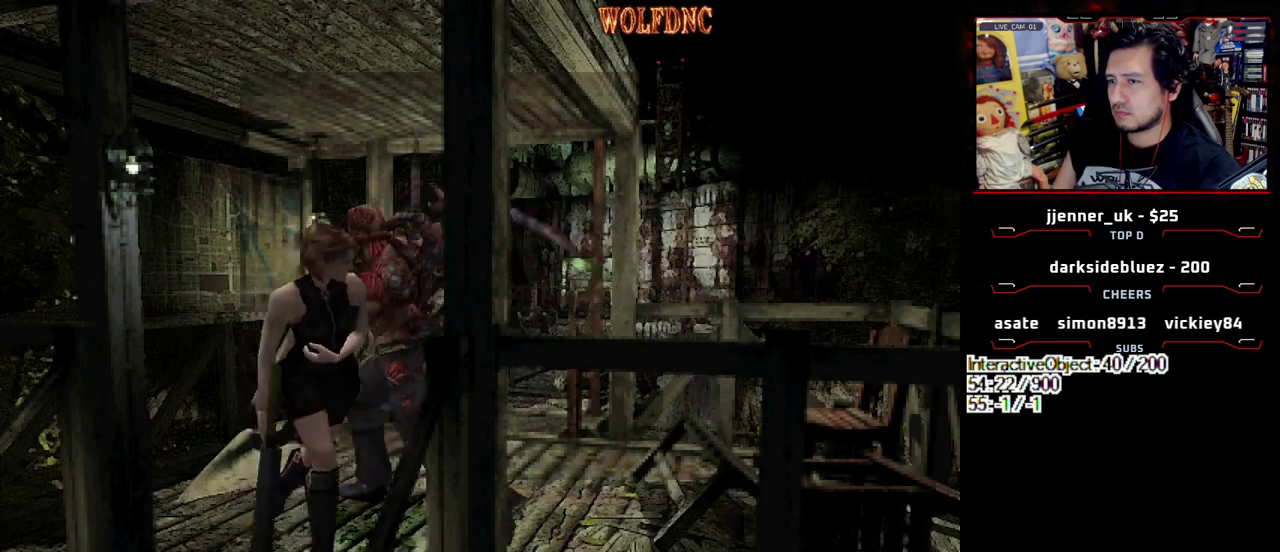
{"buttons": ["CROSS", "R1", "DPAD_DOWN", "DPAD_LEFT"], "events": [[67, "DPAD_UP", "up"], [67, "R1", "down"], [150, "DPAD_DOWN", "down"], [150, "SQUARE", "up"], [200, "CROSS", "down"]]}
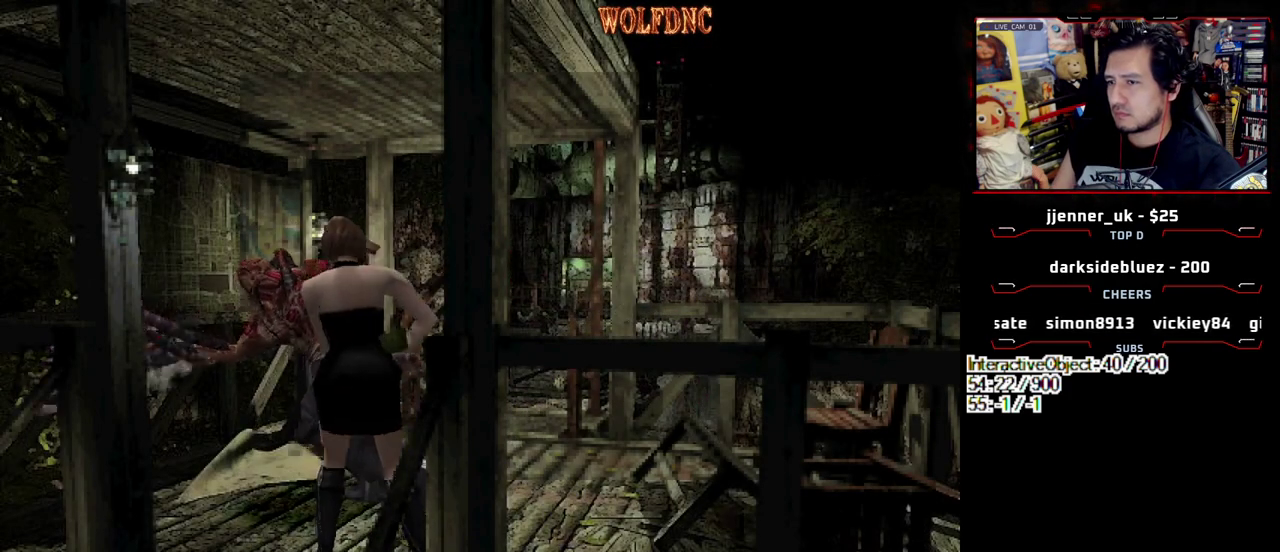
{"buttons": [], "events": [[33, "DPAD_LEFT", "up"], [83, "DPAD_DOWN", "up"], [133, "CROSS", "up"], [133, "R1", "up"]]}
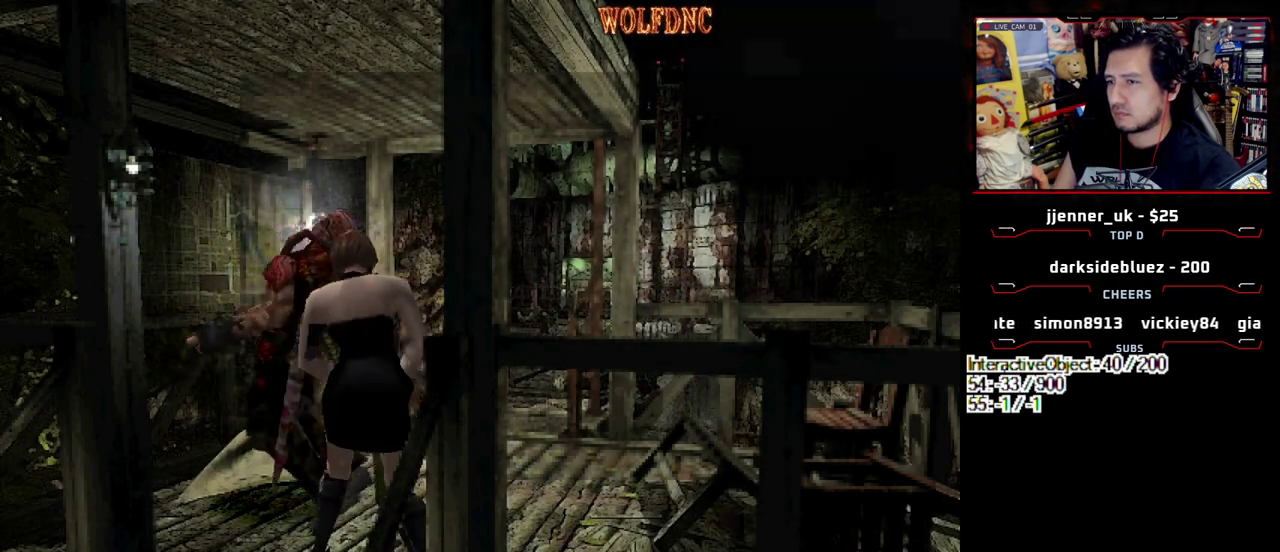
{"buttons": [], "events": []}
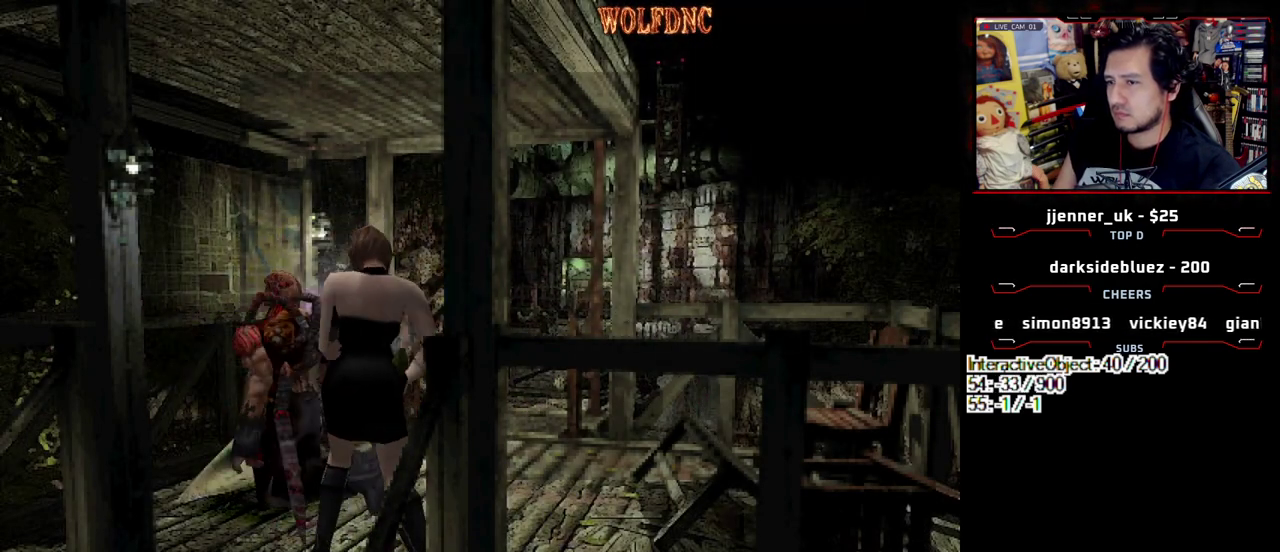
{"buttons": ["DPAD_UP"], "events": [[383, "DPAD_UP", "down"]]}
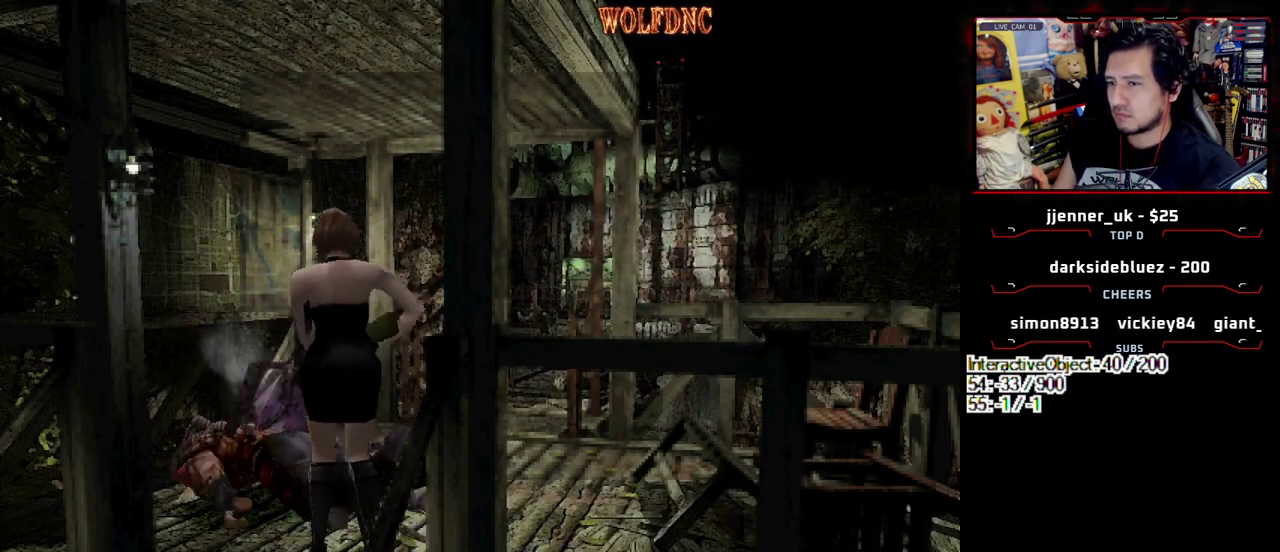
{"buttons": ["DPAD_LEFT"], "events": [[33, "SQUARE", "down"], [167, "CROSS", "down"], [267, "CROSS", "up"], [267, "SQUARE", "up"], [317, "CROSS", "down"], [367, "CROSS", "up"], [400, "DPAD_UP", "up"], [450, "DPAD_LEFT", "down"]]}